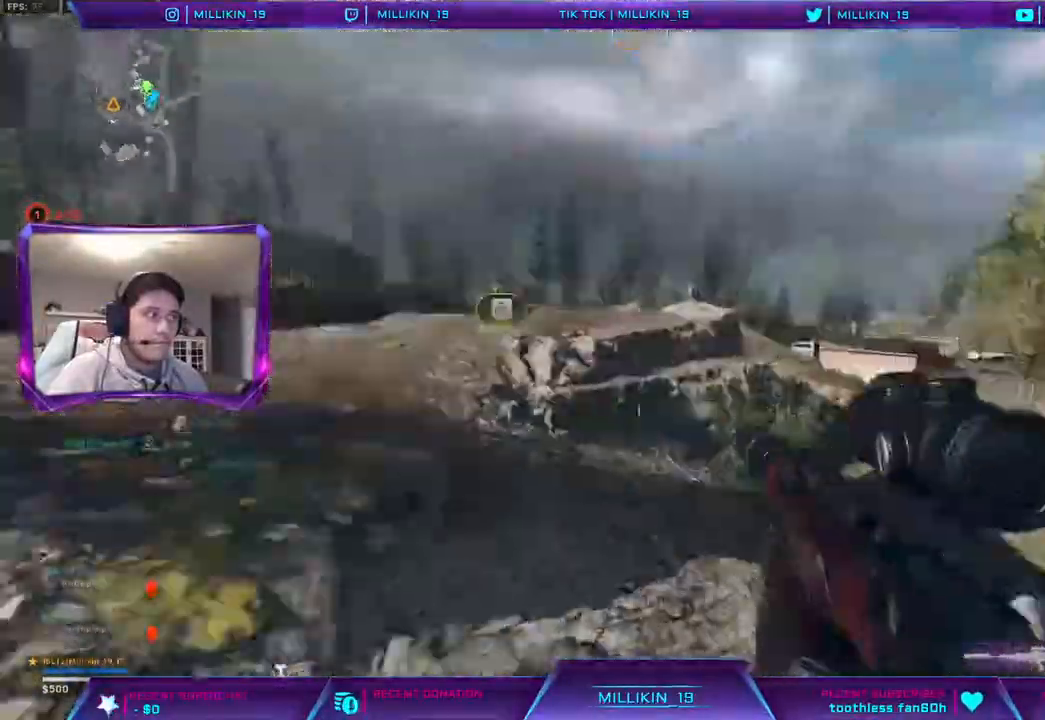
Gameplay with a controller (PlayStation layout); each line is a JSON object with the inputs held at the frame after it. "events" lists button and stick changes between this image and that frame as [ms after this image, input, new state], when the widget could be followed in between.
{"buttons": ["CIRCLE"], "left_stick": "up", "right_stick": "right", "events": [[17, "CIRCLE", "down"], [50, "CIRCLE", "up"], [67, "right_stick", "center"], [117, "L3", "up"], [167, "L3", "down"], [233, "CIRCLE", "down"], [417, "left_stick", "up"], [433, "L3", "up"], [467, "right_stick", "right"]]}
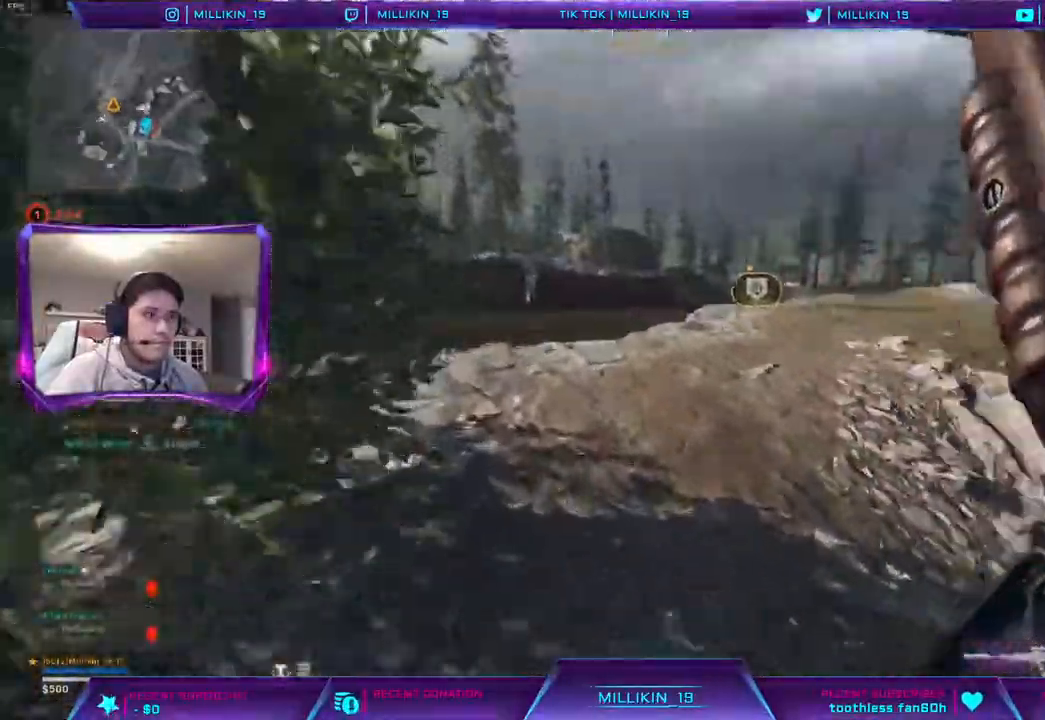
{"buttons": ["CIRCLE"], "left_stick": "up", "right_stick": "center", "events": [[50, "right_stick", "center"], [100, "R3", "down"], [183, "R3", "up"], [267, "R3", "down"], [333, "R3", "up"], [333, "right_stick", "up"], [367, "CIRCLE", "up"], [400, "R3", "down"], [400, "right_stick", "center"], [433, "CIRCLE", "down"], [500, "R3", "up"]]}
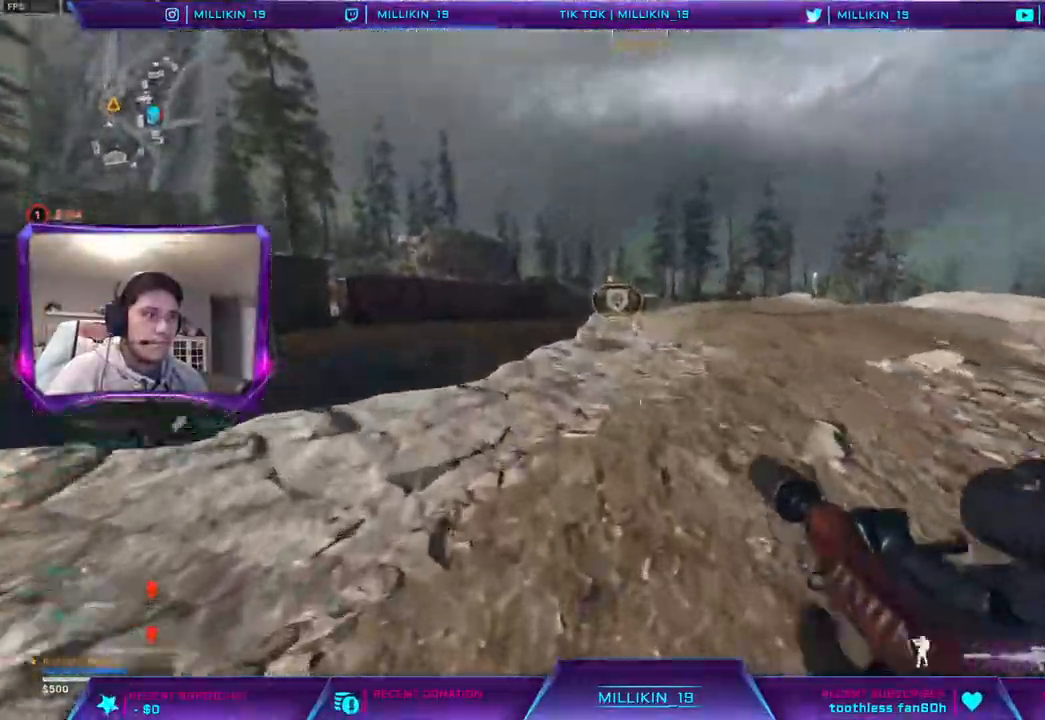
{"buttons": ["CIRCLE", "L3"], "left_stick": "up", "right_stick": "right", "events": [[33, "L3", "down"], [117, "L3", "up"], [183, "L3", "down"], [283, "L3", "up"], [350, "L3", "down"], [433, "right_stick", "right"]]}
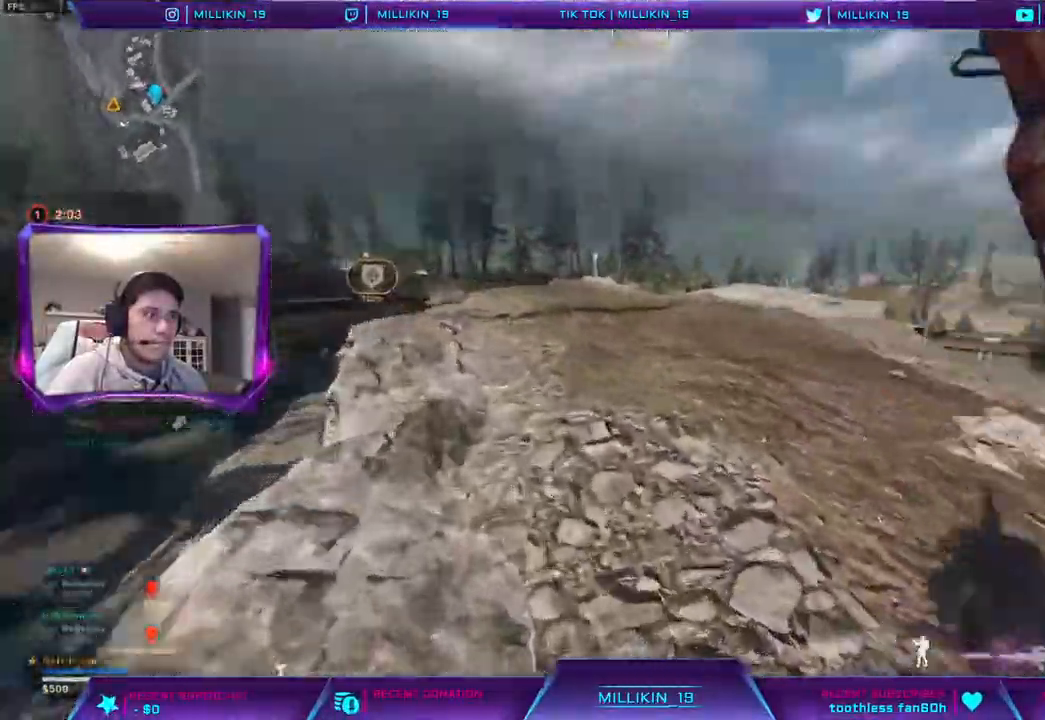
{"buttons": [], "left_stick": "left", "right_stick": "center", "events": [[17, "CIRCLE", "up"], [100, "CROSS", "down"], [100, "right_stick", "center"], [133, "L3", "up"], [200, "CROSS", "up"], [217, "left_stick", "left"]]}
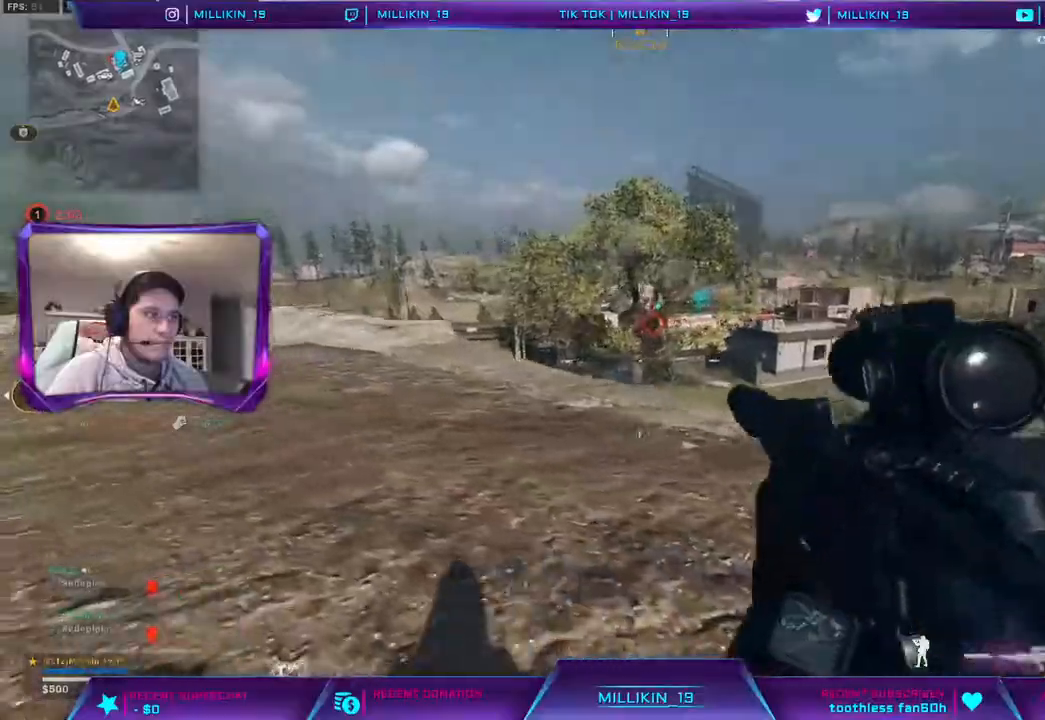
{"buttons": [], "left_stick": "left", "right_stick": "center", "events": []}
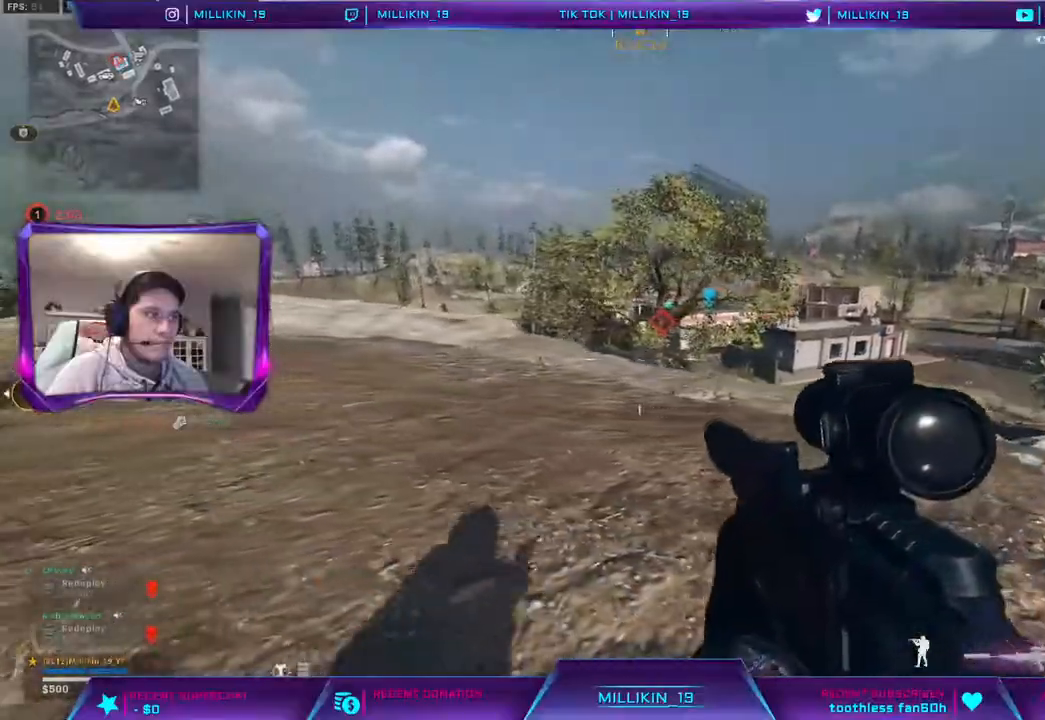
{"buttons": ["L3"], "left_stick": "up-left", "right_stick": "center", "events": [[217, "right_stick", "left"], [250, "left_stick", "up-left"], [267, "L3", "down"], [367, "L3", "up"], [383, "right_stick", "center"], [433, "L3", "down"]]}
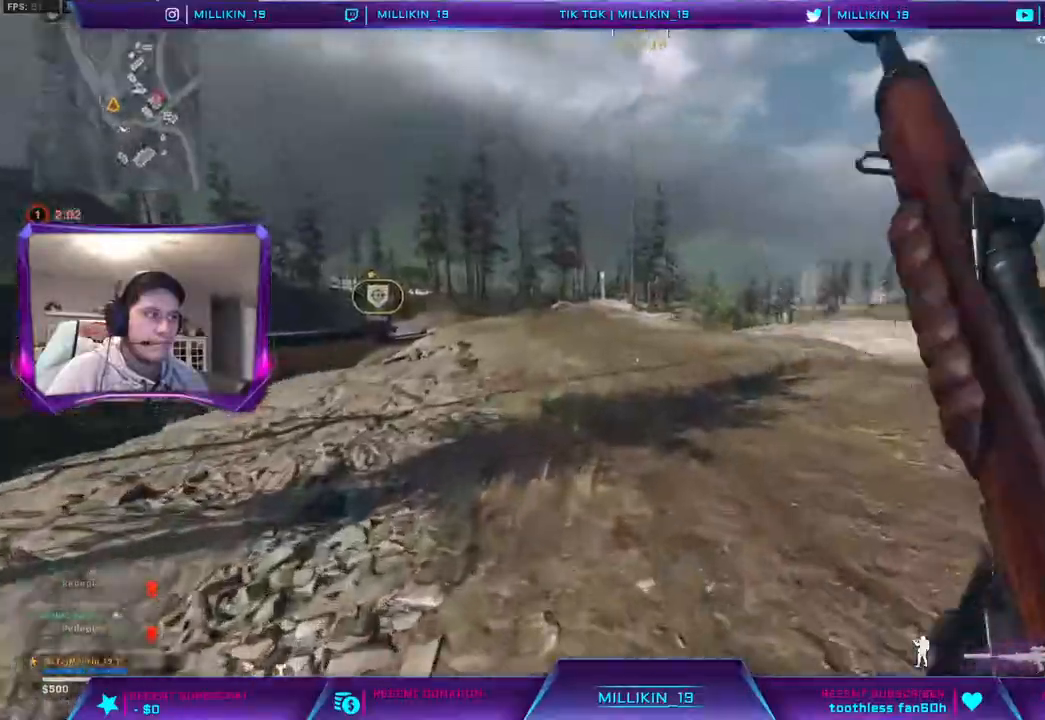
{"buttons": [], "left_stick": "up-left", "right_stick": "center", "events": [[150, "R3", "down"], [200, "L3", "up"], [250, "R3", "up"], [350, "R3", "down"], [433, "R3", "up"]]}
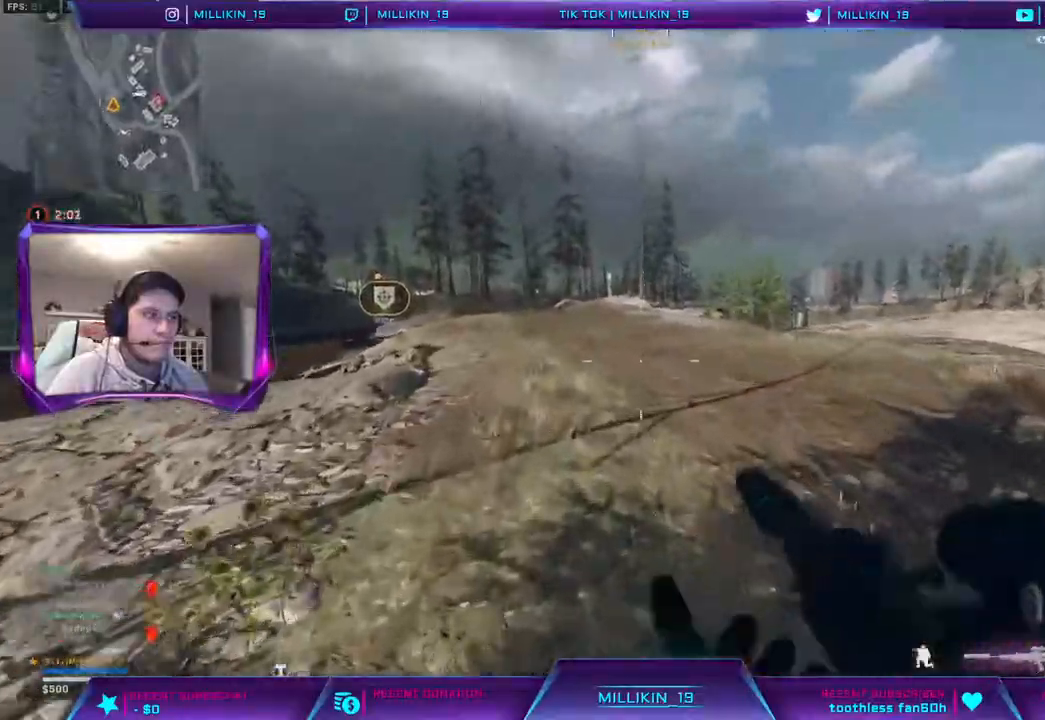
{"buttons": ["L3"], "left_stick": "up-left", "right_stick": "right", "events": [[50, "L3", "down"], [183, "L3", "up"], [267, "L3", "down"], [400, "right_stick", "right"]]}
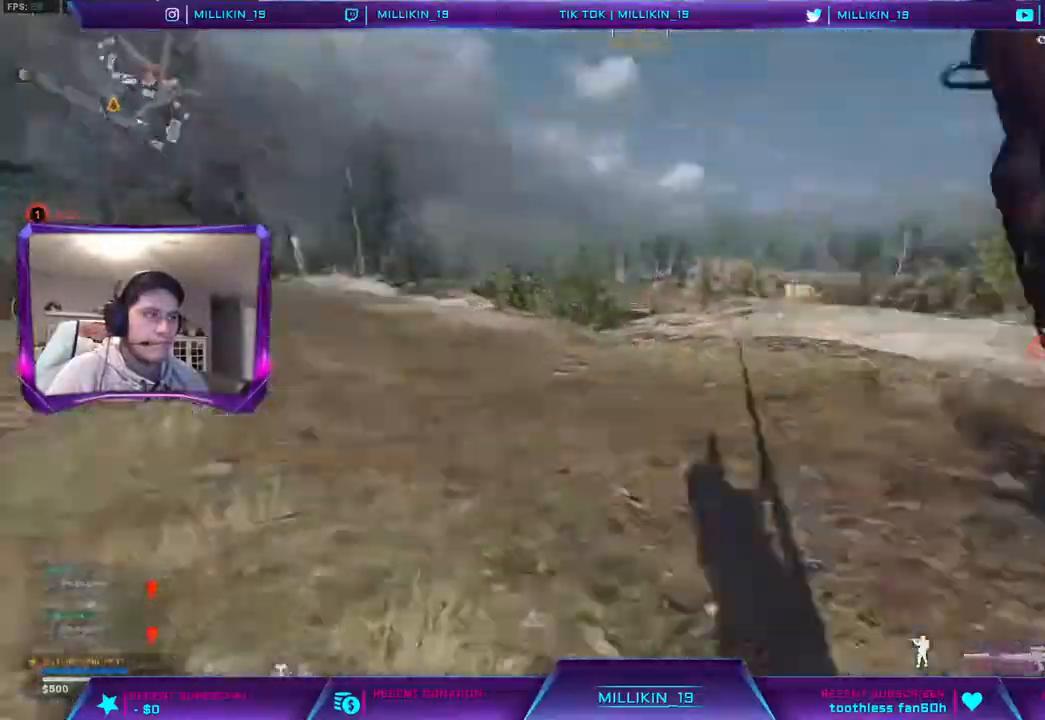
{"buttons": [], "left_stick": "up-left", "right_stick": "center", "events": [[50, "CROSS", "down"], [83, "L3", "up"], [83, "right_stick", "center"], [183, "CROSS", "up"]]}
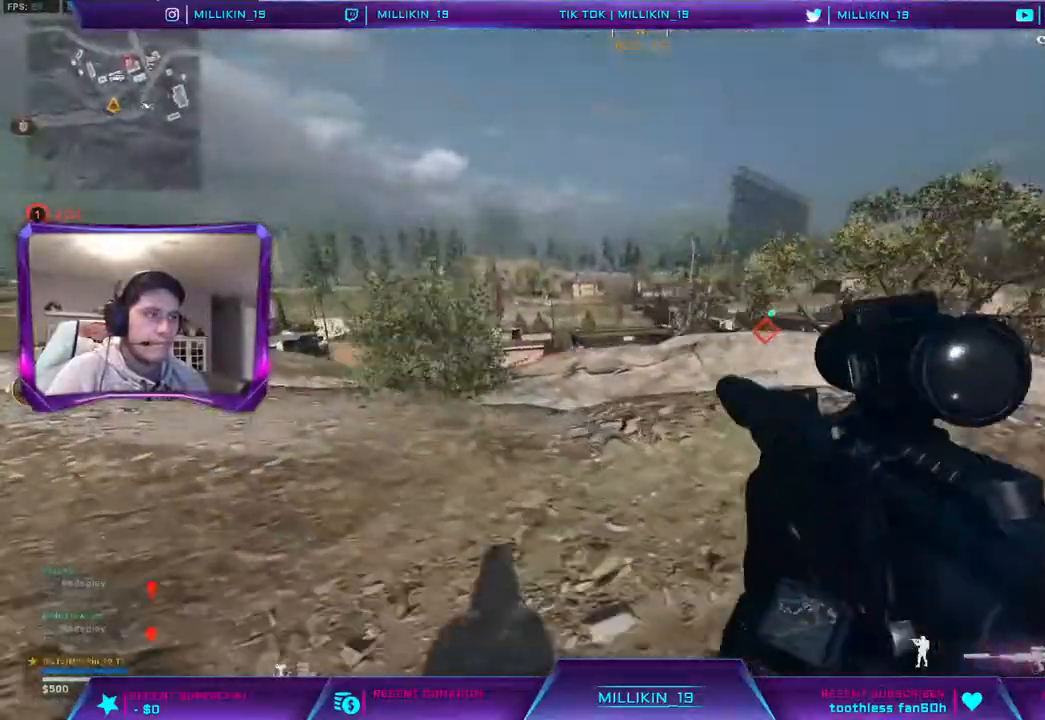
{"buttons": ["L3", "R3"], "left_stick": "up-left", "right_stick": "center", "events": [[67, "right_stick", "left"], [183, "L3", "down"], [217, "right_stick", "center"], [283, "L3", "up"], [333, "L3", "down"], [433, "R3", "down"]]}
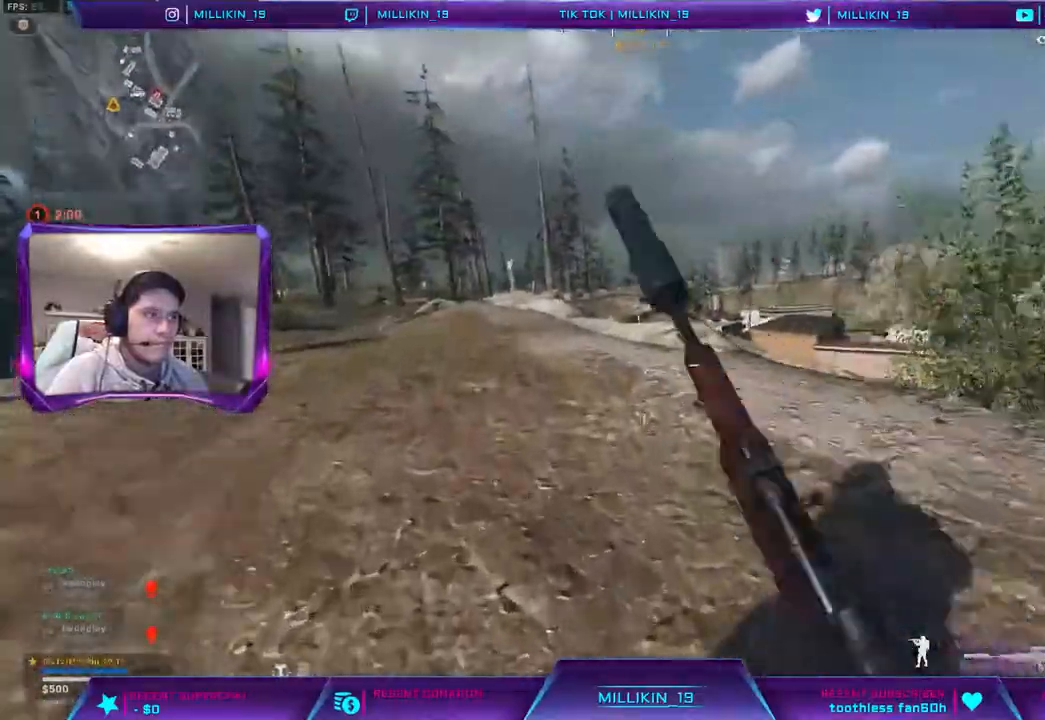
{"buttons": ["L3"], "left_stick": "left", "right_stick": "center", "events": [[17, "R3", "up"], [67, "L3", "up"], [83, "R3", "down"], [183, "R3", "up"], [317, "right_stick", "right"], [333, "L3", "down"], [483, "left_stick", "left"], [483, "right_stick", "center"]]}
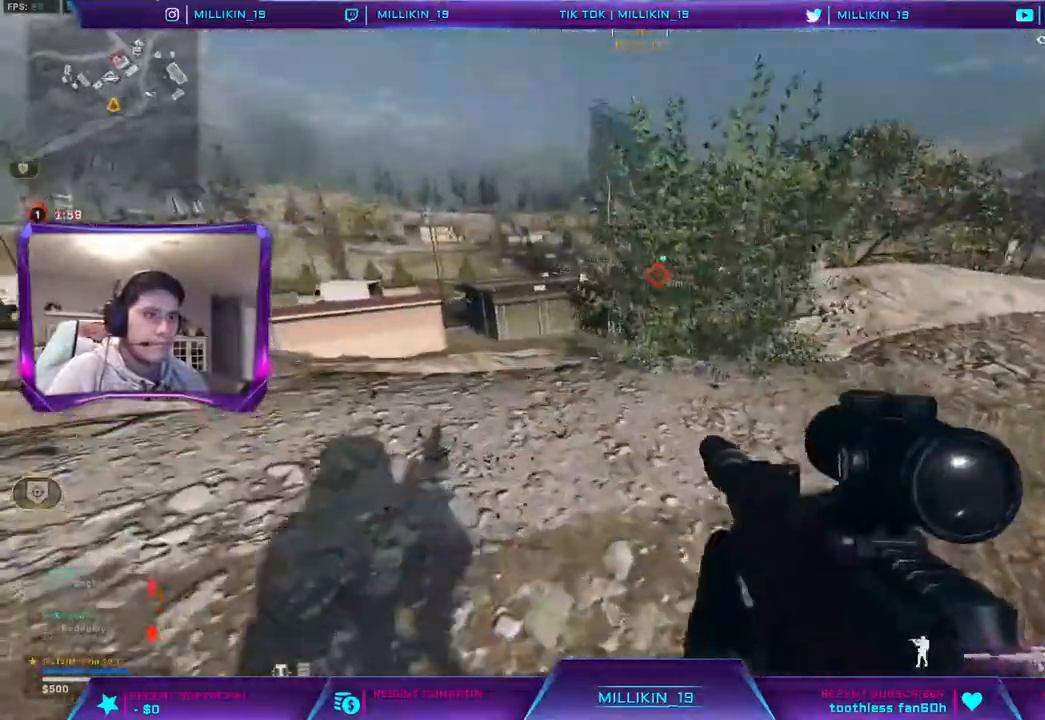
{"buttons": [], "left_stick": "down-left", "right_stick": "center", "events": [[17, "L3", "up"], [167, "left_stick", "up-left"], [417, "left_stick", "down-left"]]}
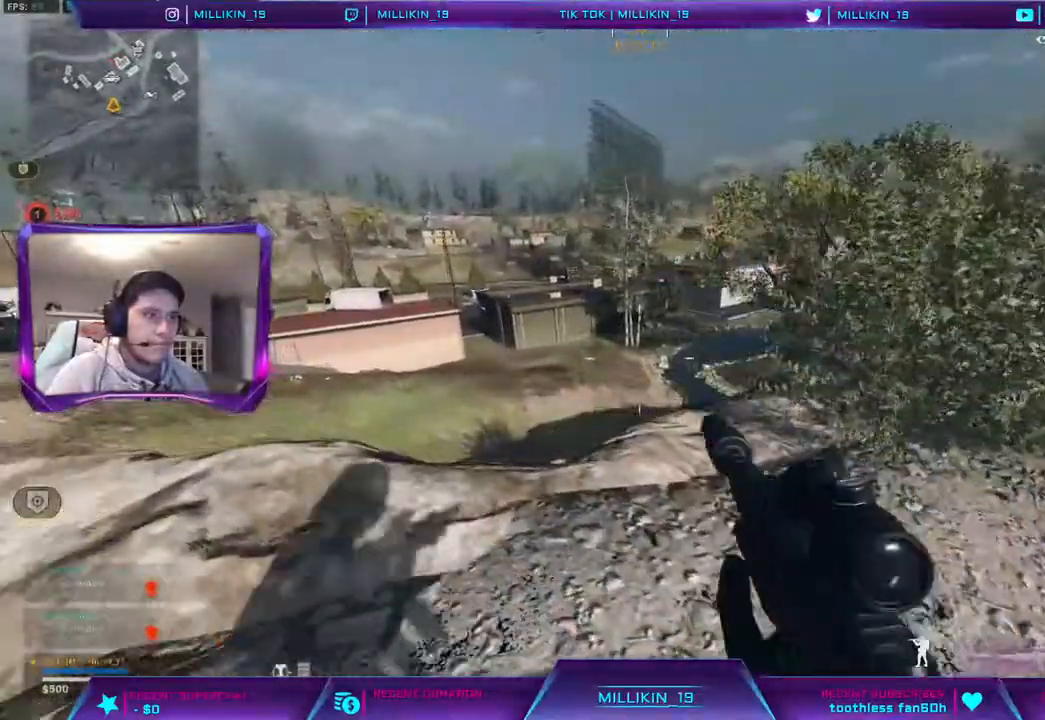
{"buttons": [], "left_stick": "down-left", "right_stick": "center", "events": [[167, "left_stick", "down"], [500, "left_stick", "down-left"]]}
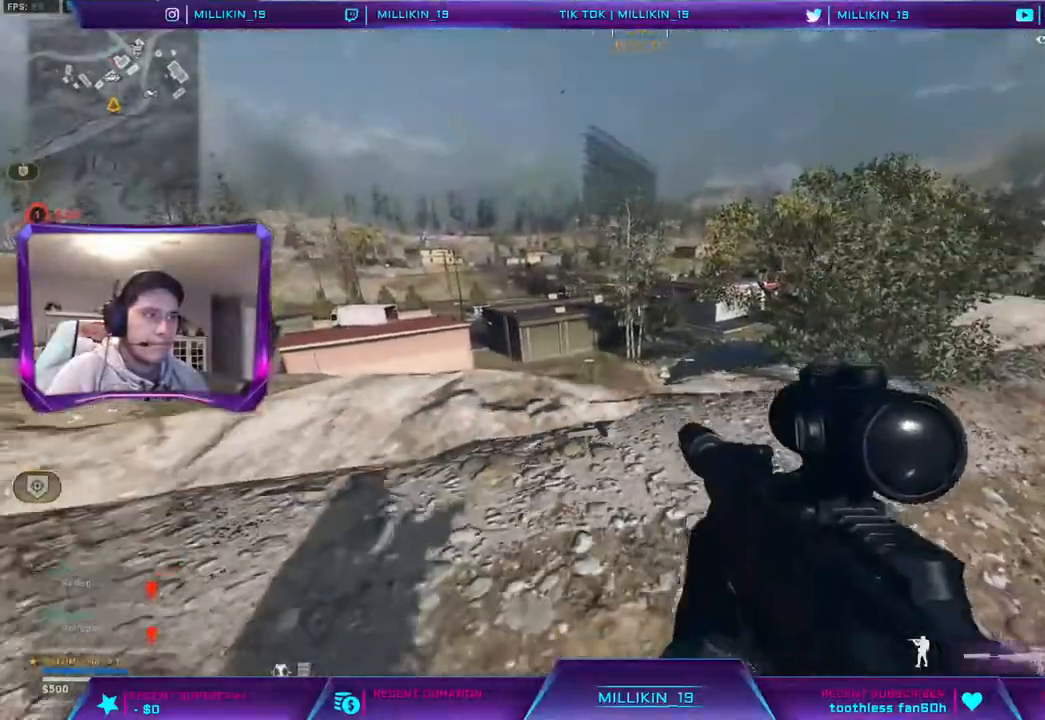
{"buttons": [], "left_stick": "left", "right_stick": "center", "events": [[217, "left_stick", "left"]]}
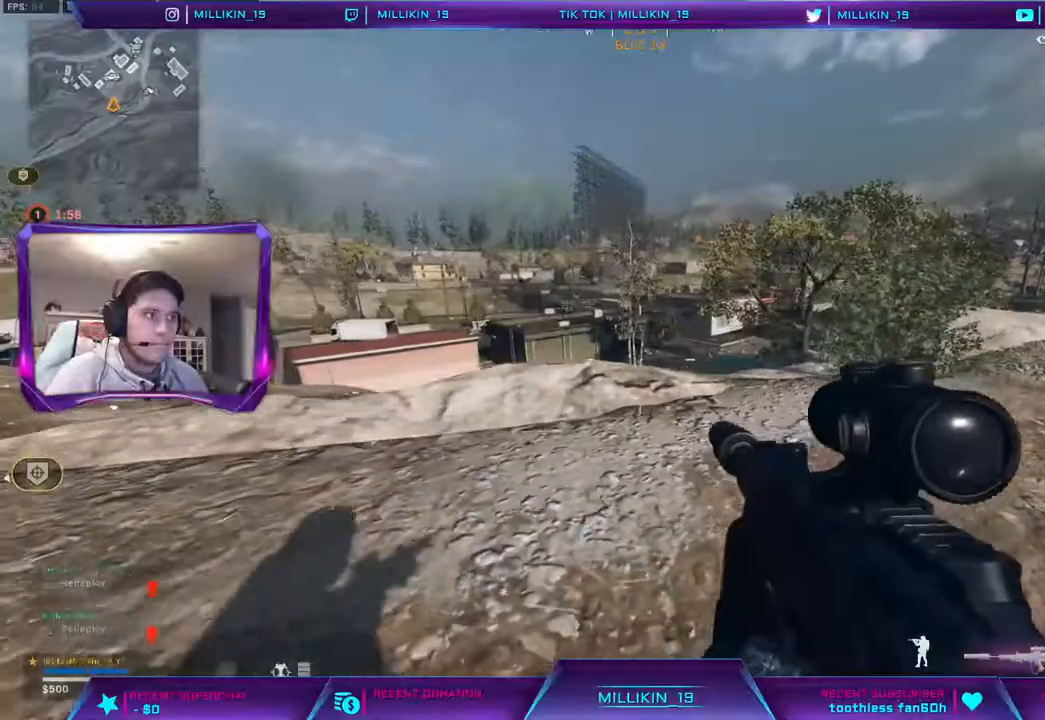
{"buttons": [], "left_stick": "down-left", "right_stick": "center", "events": [[317, "left_stick", "down-left"]]}
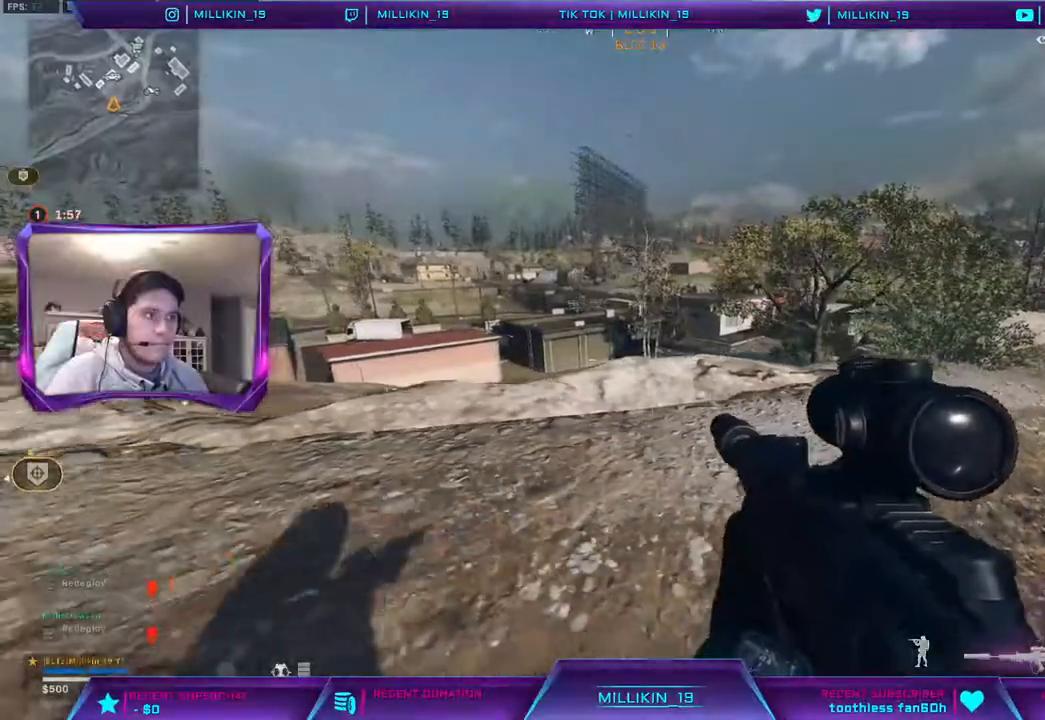
{"buttons": [], "left_stick": "right", "right_stick": "center", "events": [[233, "left_stick", "down-right"], [300, "left_stick", "right"], [417, "R3", "down"], [500, "R3", "up"]]}
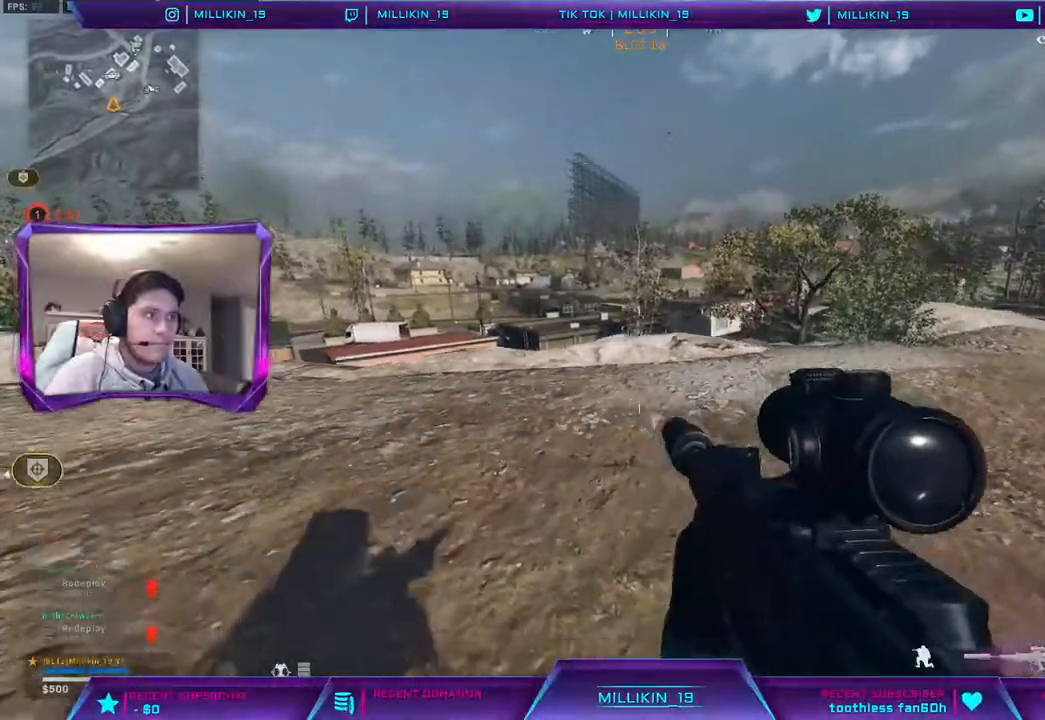
{"buttons": ["R3"], "left_stick": "up-right", "right_stick": "center", "events": [[33, "left_stick", "up-right"], [217, "R3", "down"], [333, "R3", "up"], [433, "R3", "down"]]}
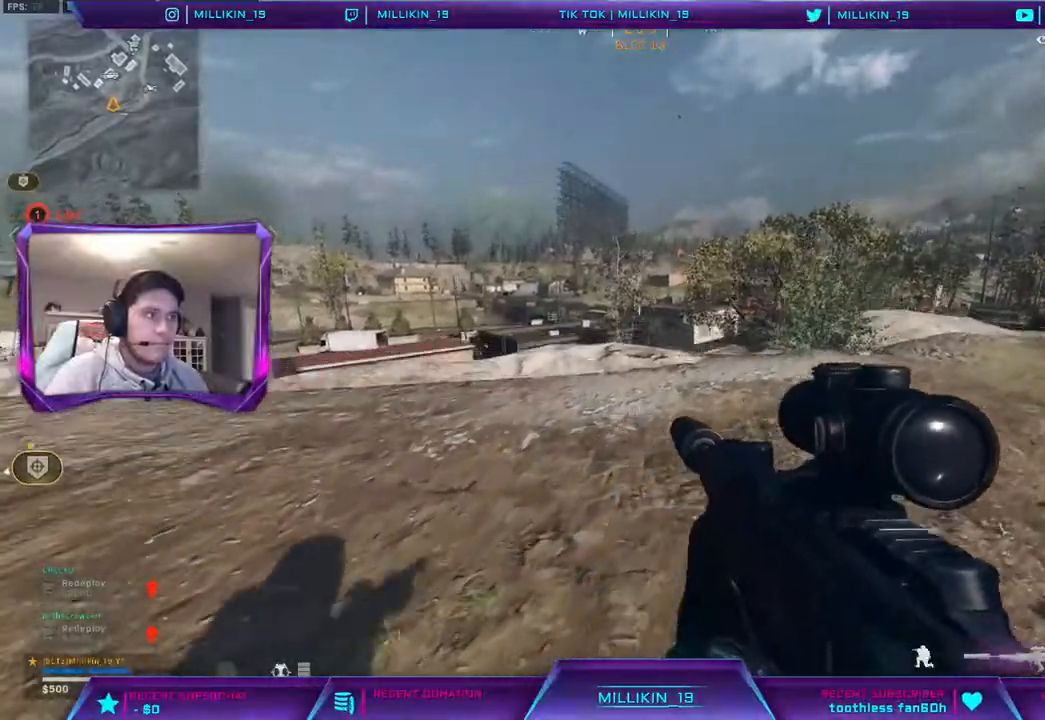
{"buttons": ["R3"], "left_stick": "left", "right_stick": "center", "events": [[17, "R3", "up"], [67, "left_stick", "up-left"], [117, "left_stick", "left"], [133, "R3", "down"], [200, "R3", "up"], [417, "R3", "down"]]}
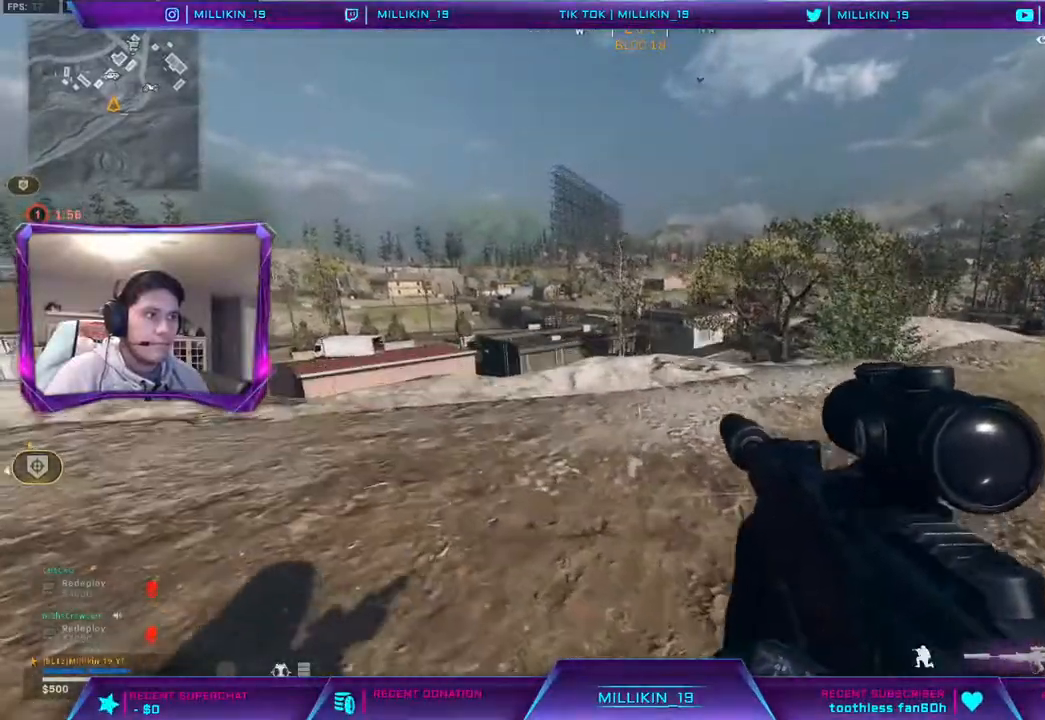
{"buttons": ["R3"], "left_stick": "left", "right_stick": "center", "events": [[17, "R3", "up"], [300, "R3", "down"], [350, "R3", "up"], [483, "R3", "down"]]}
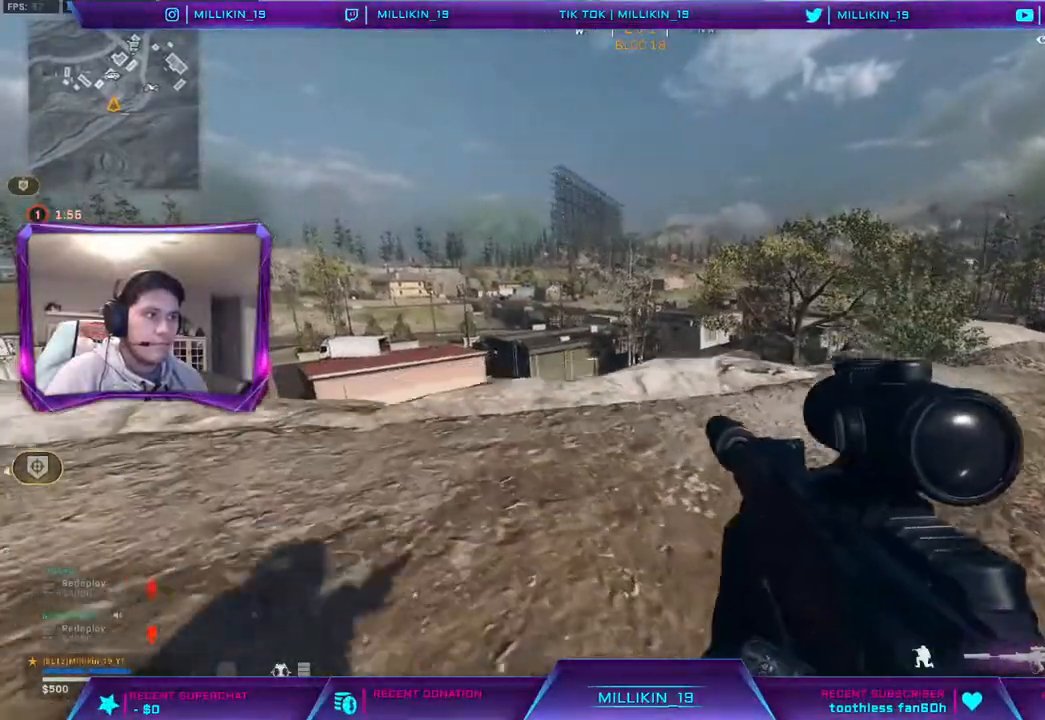
{"buttons": ["CROSS"], "left_stick": "down", "right_stick": "center", "events": [[50, "R3", "up"], [217, "left_stick", "down-left"], [367, "left_stick", "down"], [417, "CROSS", "down"]]}
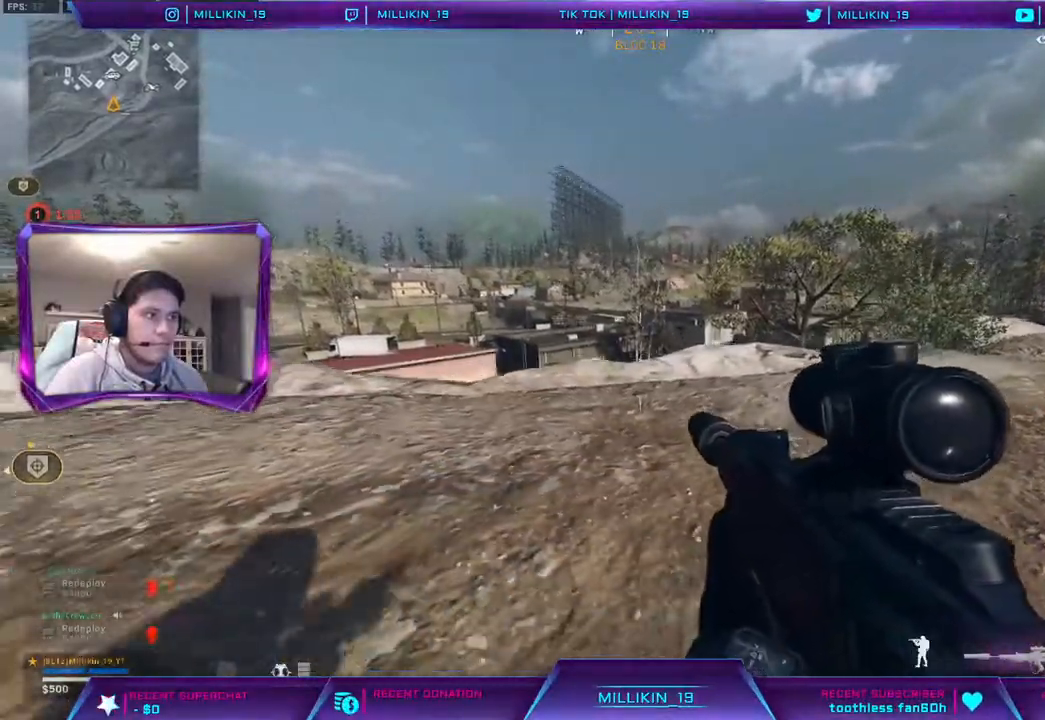
{"buttons": ["L3"], "left_stick": "up-left", "right_stick": "left", "events": [[33, "CROSS", "up"], [83, "TRIANGLE", "down"], [150, "TRIANGLE", "up"], [200, "left_stick", "down-left"], [267, "right_stick", "left"], [400, "left_stick", "up-left"], [433, "L3", "down"]]}
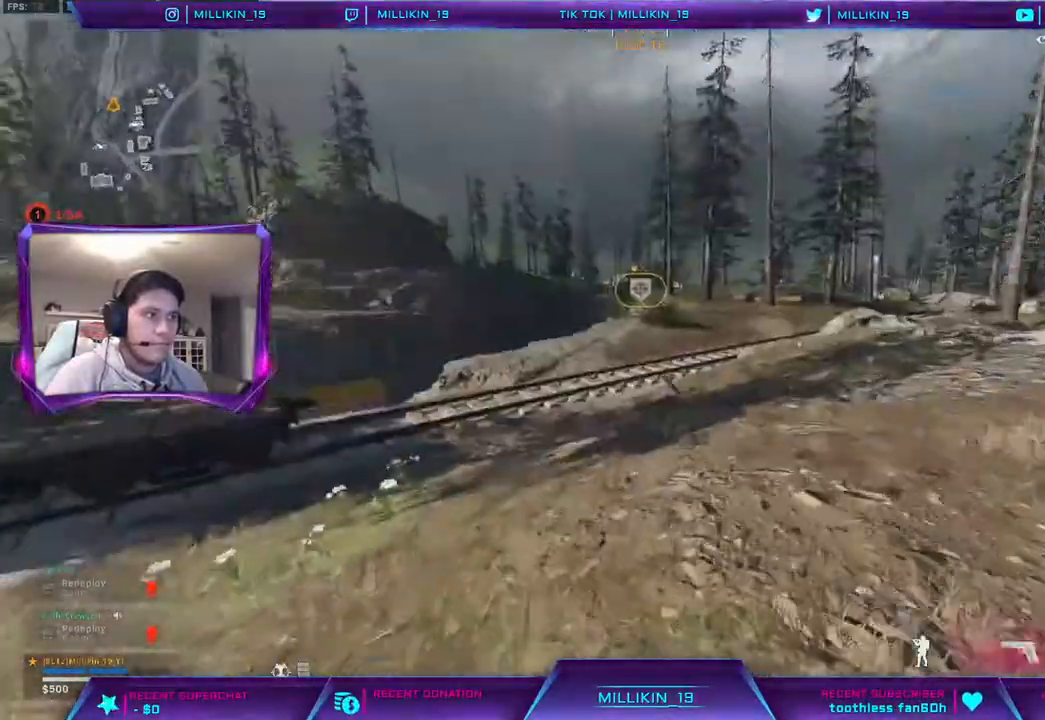
{"buttons": ["R3"], "left_stick": "up", "right_stick": "center", "events": [[50, "L3", "up"], [117, "L3", "down"], [117, "right_stick", "center"], [250, "L3", "up"], [250, "left_stick", "up"], [283, "R3", "down"], [367, "R3", "up"], [467, "R3", "down"]]}
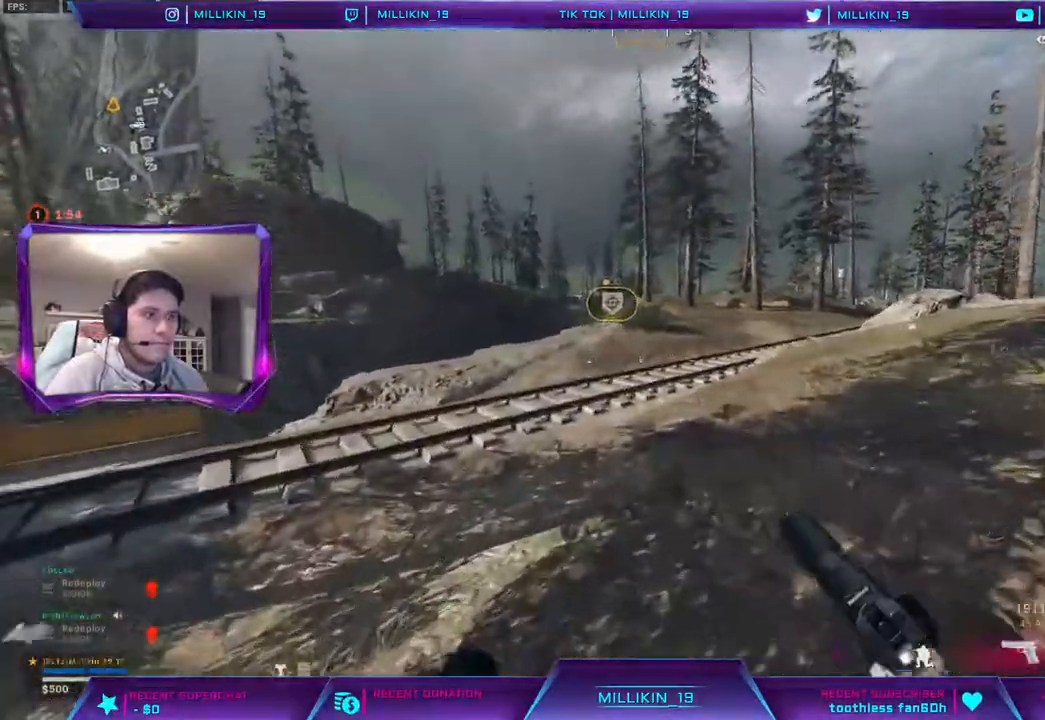
{"buttons": ["L3"], "left_stick": "up", "right_stick": "right", "events": [[17, "R3", "up"], [67, "R3", "down"], [167, "R3", "up"], [183, "right_stick", "right"], [217, "L3", "down"], [250, "right_stick", "up"], [300, "right_stick", "center"], [333, "L3", "up"], [383, "L3", "down"], [450, "right_stick", "right"]]}
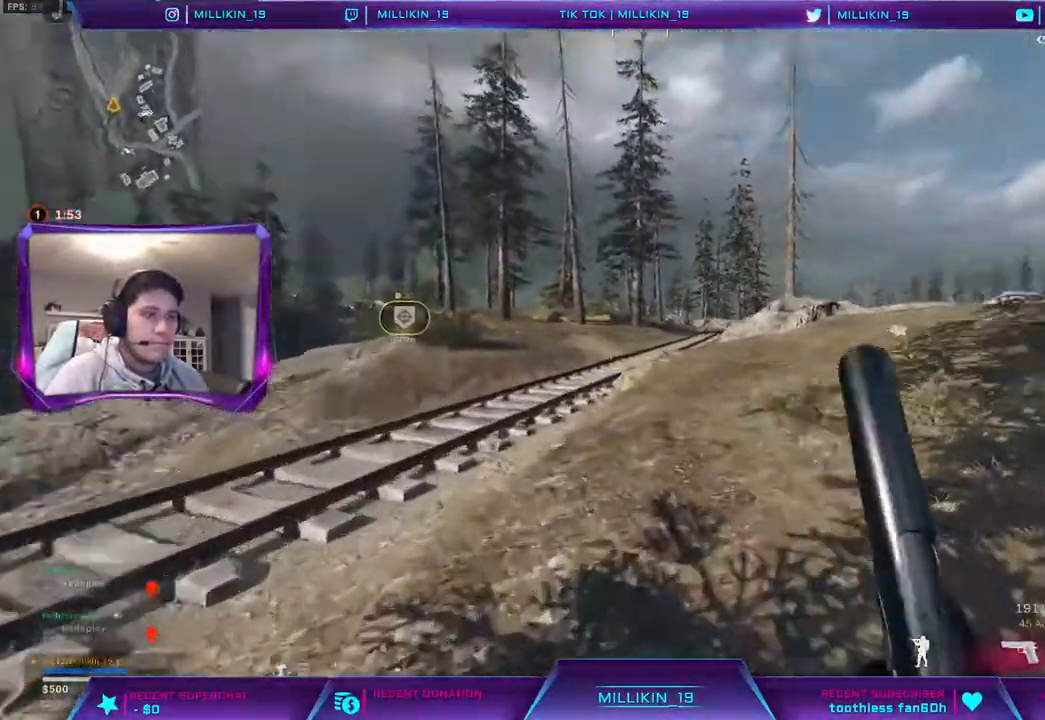
{"buttons": [], "left_stick": "up", "right_stick": "center", "events": [[50, "CROSS", "down"], [100, "right_stick", "center"], [117, "L3", "up"], [167, "CROSS", "up"], [233, "TRIANGLE", "down"], [317, "TRIANGLE", "up"]]}
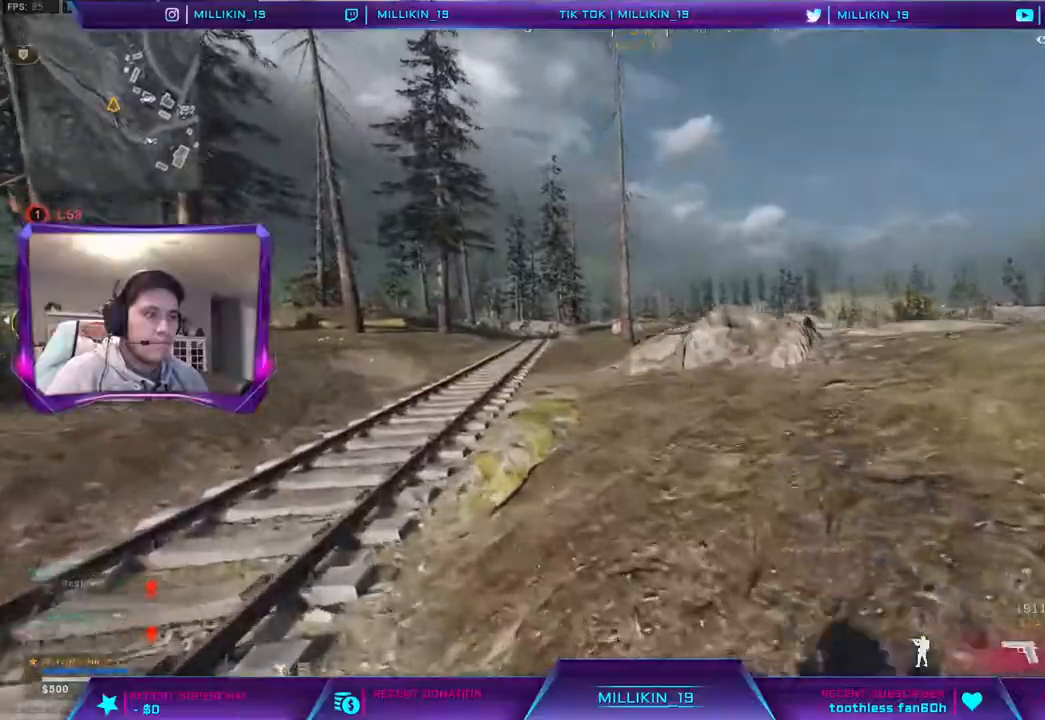
{"buttons": [], "left_stick": "up", "right_stick": "center"}
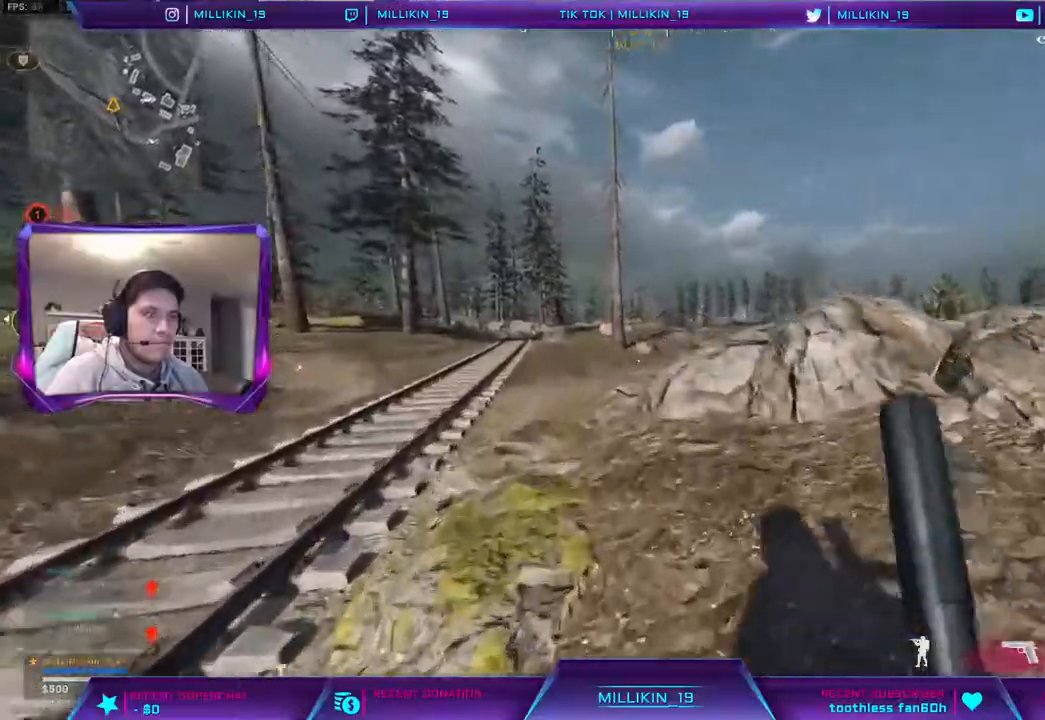
{"buttons": ["L3"], "left_stick": "up", "right_stick": "center", "events": [[67, "R3", "down"], [133, "R3", "up"], [217, "R3", "down"], [367, "R3", "up"], [467, "L3", "down"]]}
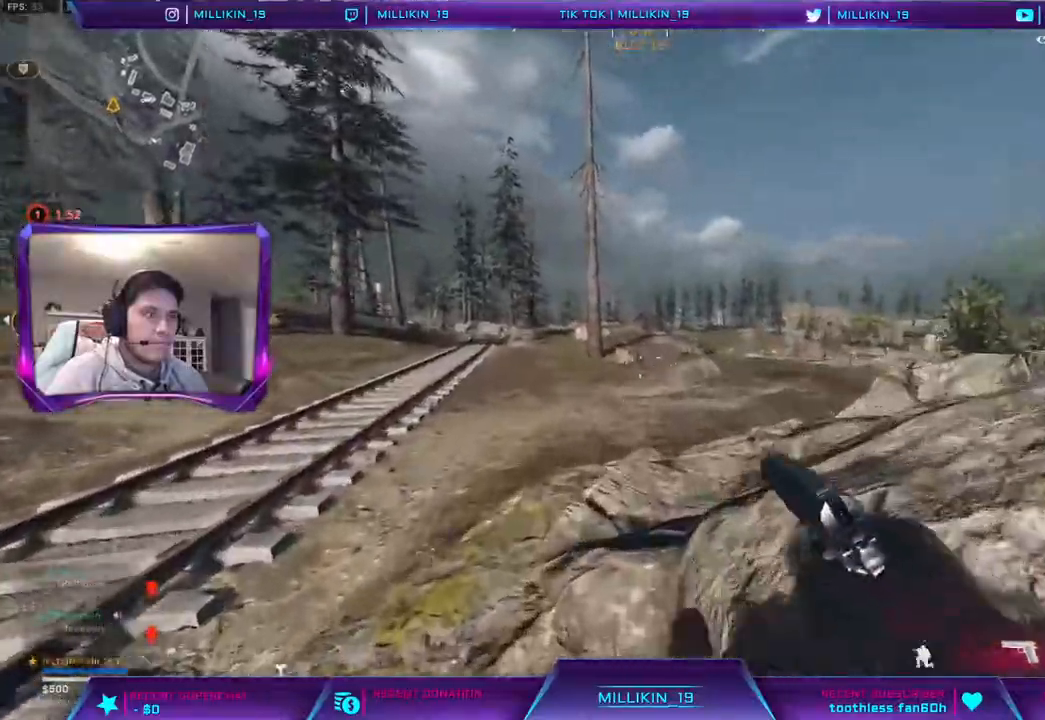
{"buttons": ["CROSS"], "left_stick": "up", "right_stick": "right", "events": [[17, "TRIANGLE", "down"], [83, "TRIANGLE", "up"], [267, "right_stick", "right"], [417, "CROSS", "down"], [483, "L3", "up"]]}
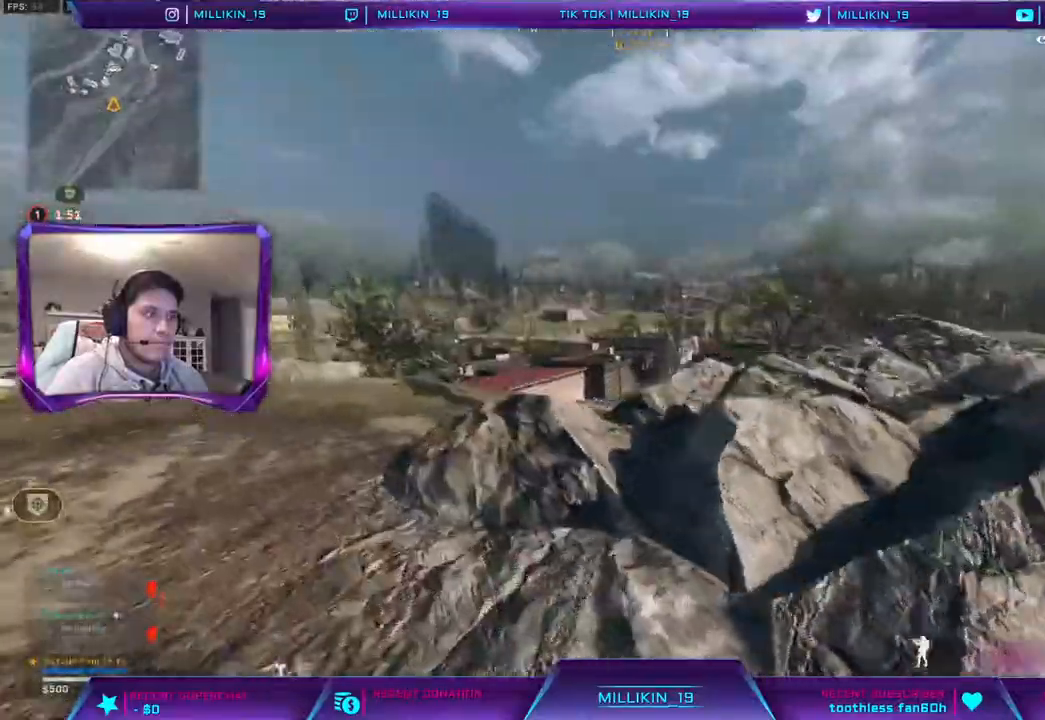
{"buttons": ["CROSS"], "left_stick": "up-left", "right_stick": "center", "events": [[267, "left_stick", "up-left"], [367, "right_stick", "center"]]}
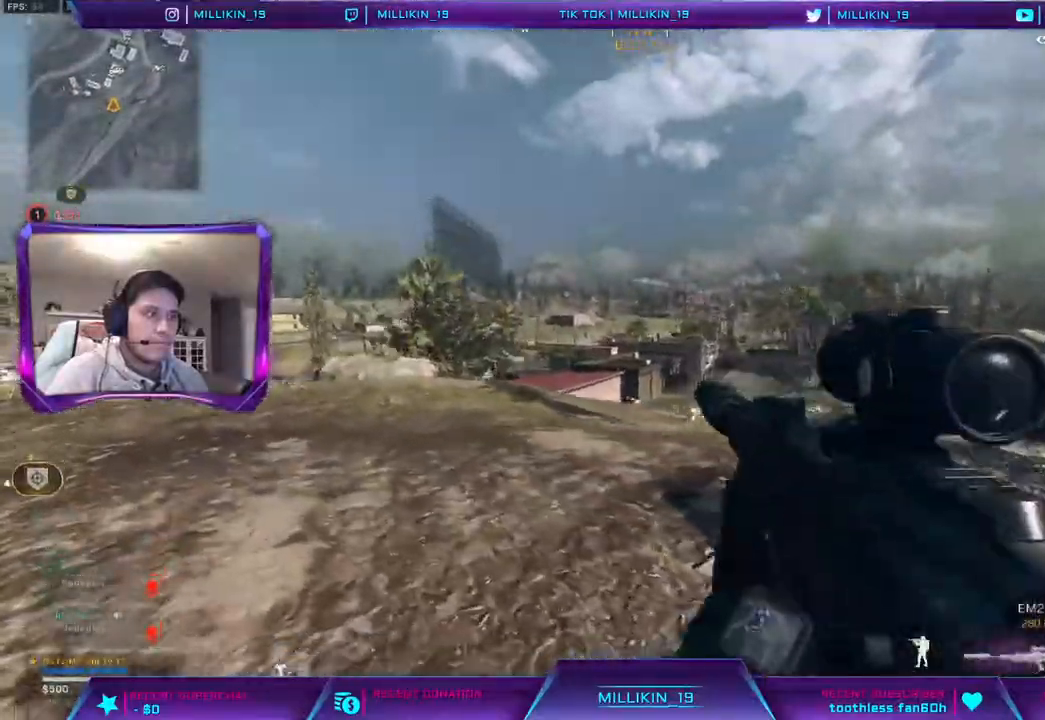
{"buttons": [], "left_stick": "down", "right_stick": "center", "events": [[250, "CROSS", "up"], [267, "left_stick", "down-left"], [450, "left_stick", "down"]]}